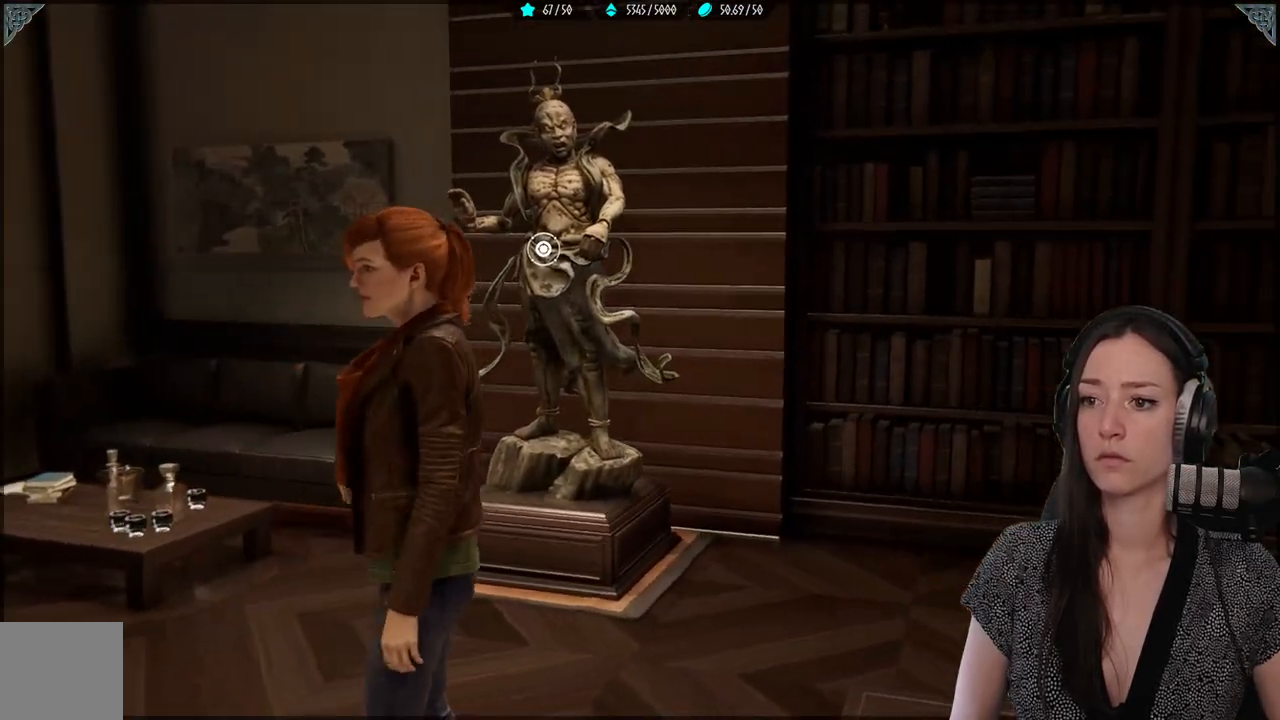
Gameplay with a controller (Xbox layout); each line is a JSON object with the inputs held at the frame after it. "events" lists button and stick changes between this image and that frame as [ms after this image, input, new state], when the widget could be followed in between.
{"buttons": [], "left_stick": "up", "right_stick": "center", "events": [[100, "right_stick", "right"], [333, "right_stick", "center"]]}
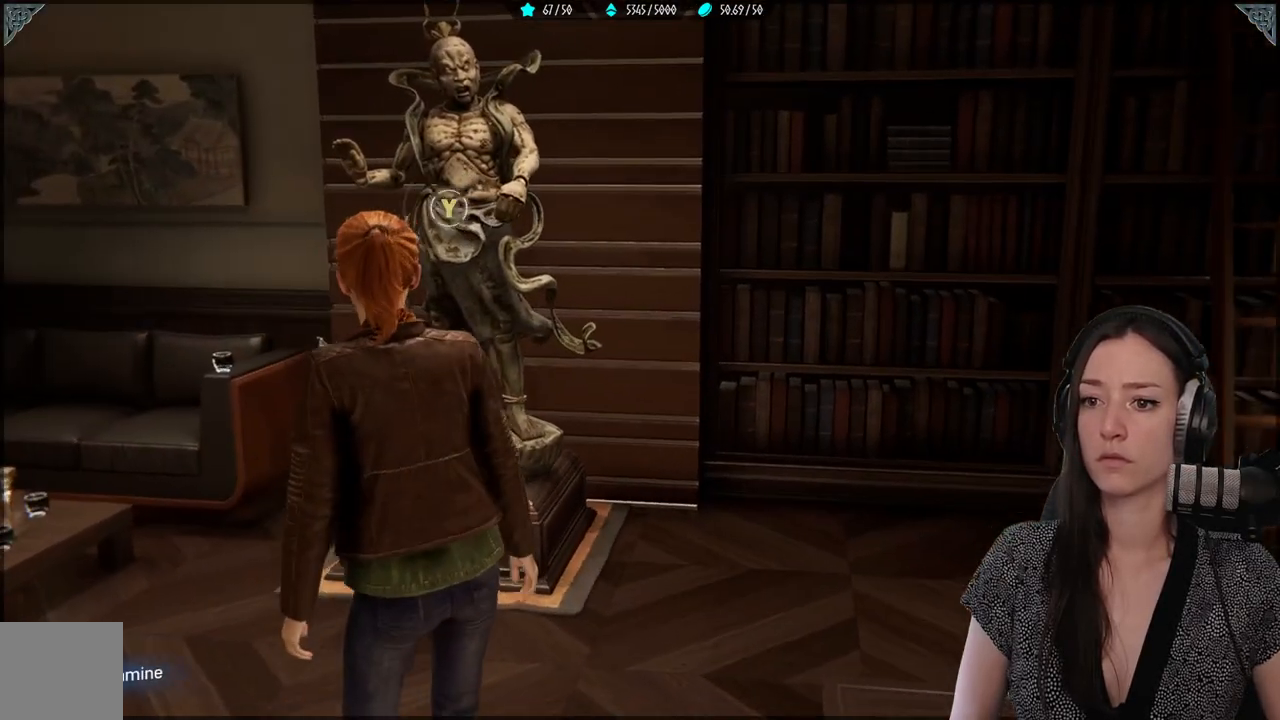
{"buttons": [], "left_stick": "center", "right_stick": "center", "events": [[433, "left_stick", "center"]]}
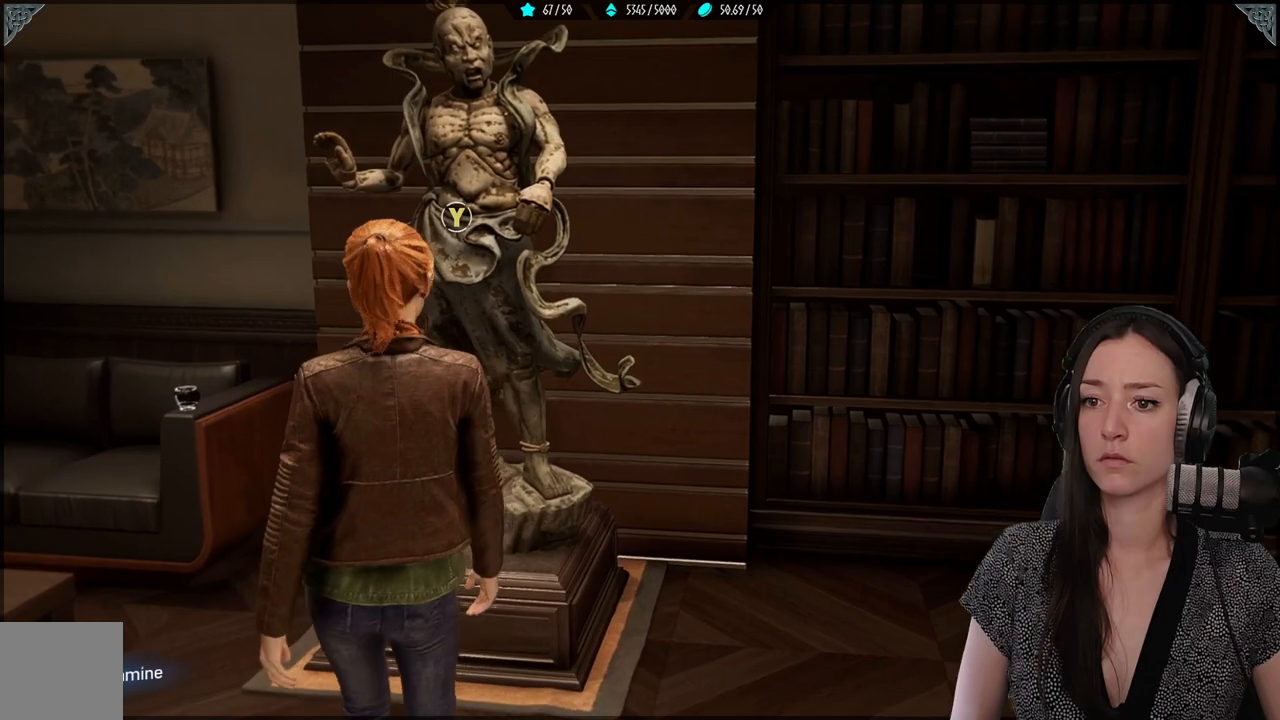
{"buttons": [], "left_stick": "center", "right_stick": "down-right", "events": [[33, "Y", "down"], [133, "Y", "up"], [450, "right_stick", "right"], [500, "right_stick", "down-right"]]}
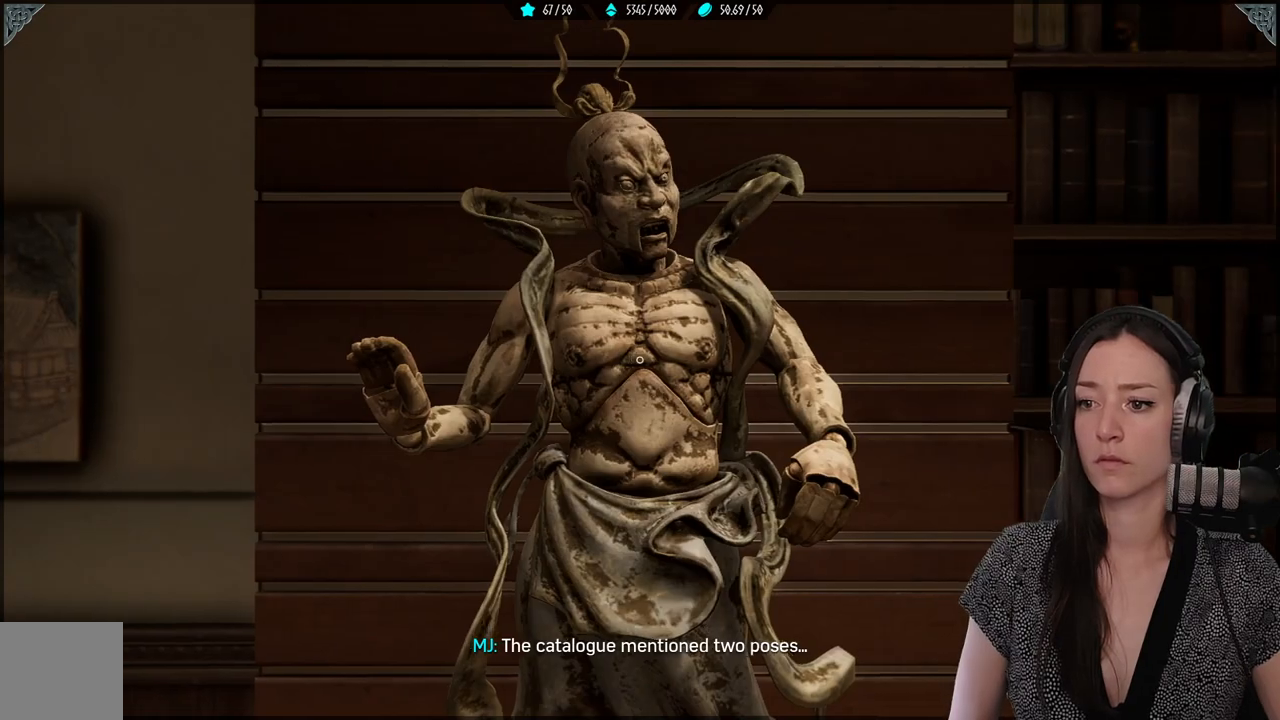
{"buttons": [], "left_stick": "center", "right_stick": "up", "events": [[283, "right_stick", "center"], [433, "right_stick", "up"]]}
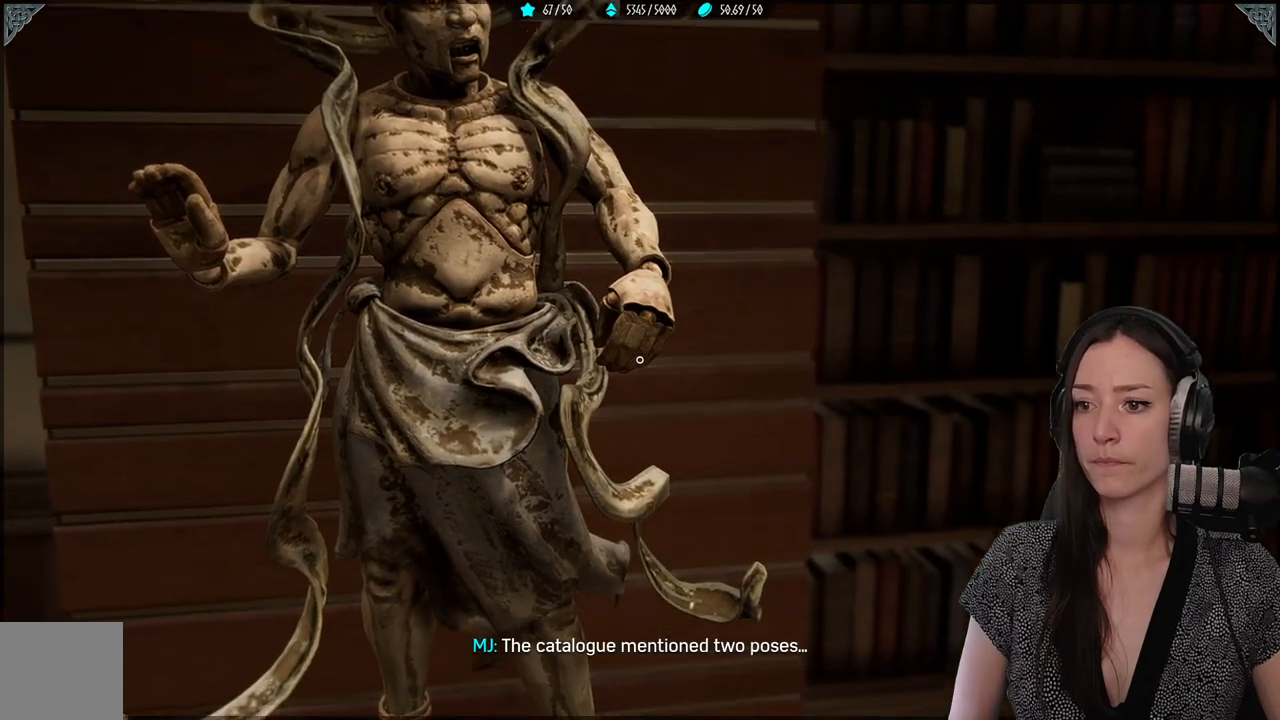
{"buttons": [], "left_stick": "center", "right_stick": "center", "events": [[217, "right_stick", "center"], [267, "right_stick", "right"], [483, "right_stick", "center"]]}
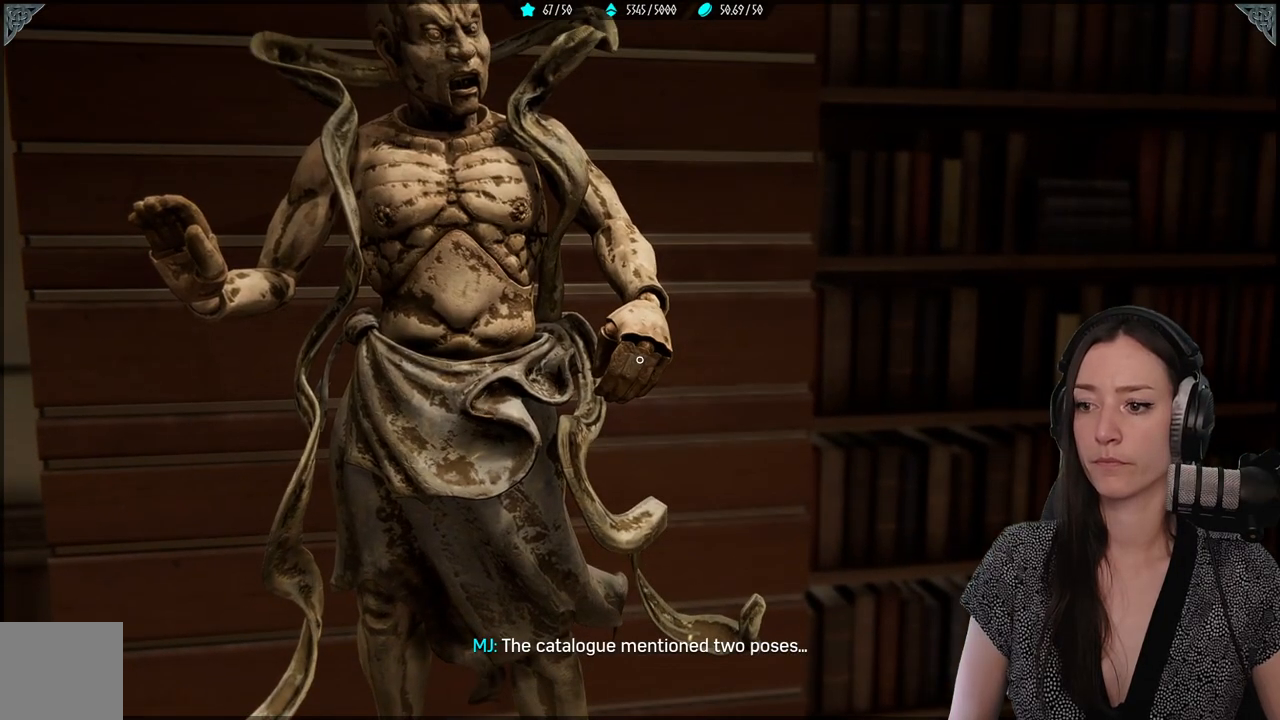
{"buttons": [], "left_stick": "center", "right_stick": "center", "events": []}
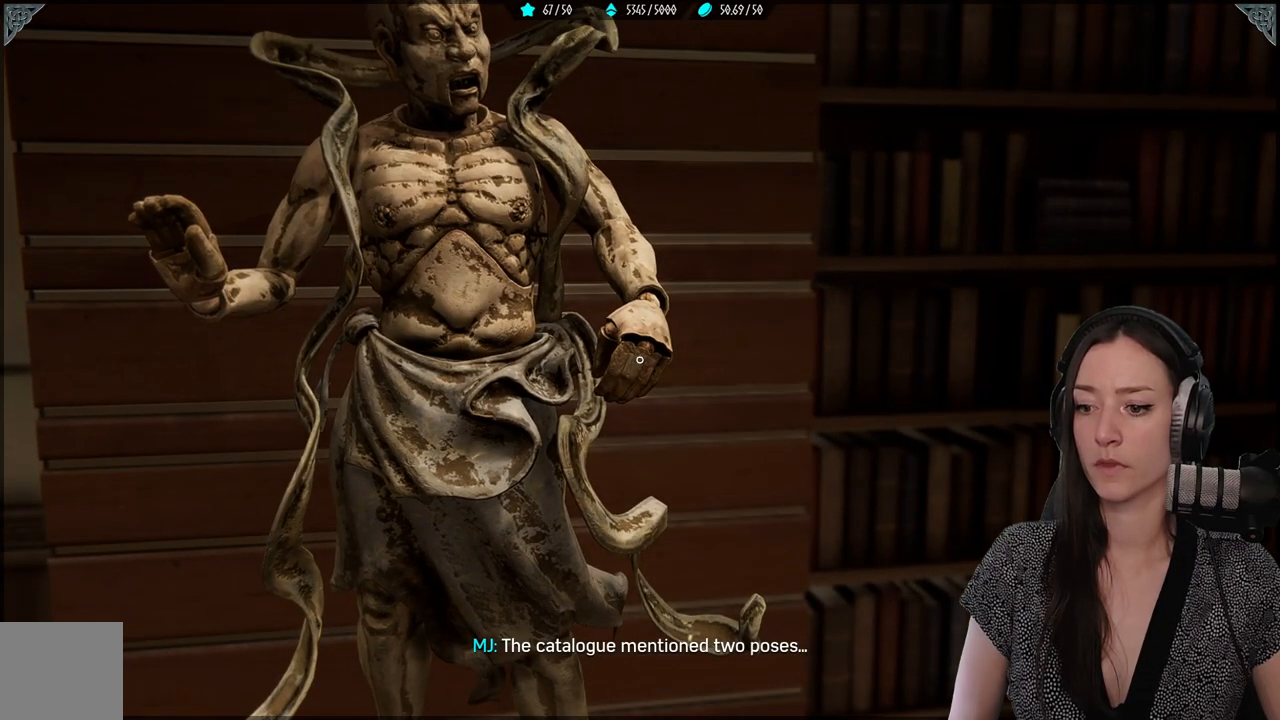
{"buttons": [], "left_stick": "center", "right_stick": "center", "events": []}
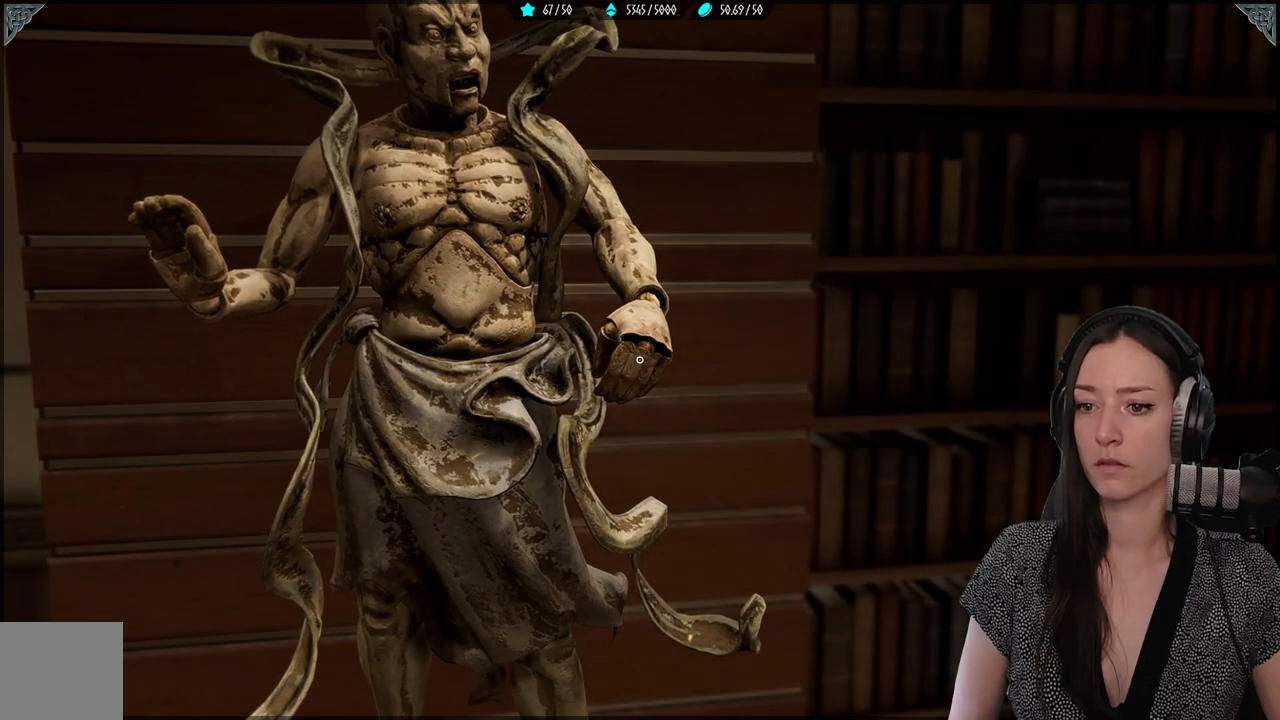
{"buttons": [], "left_stick": "center", "right_stick": "center", "events": [[283, "B", "down"], [417, "B", "up"]]}
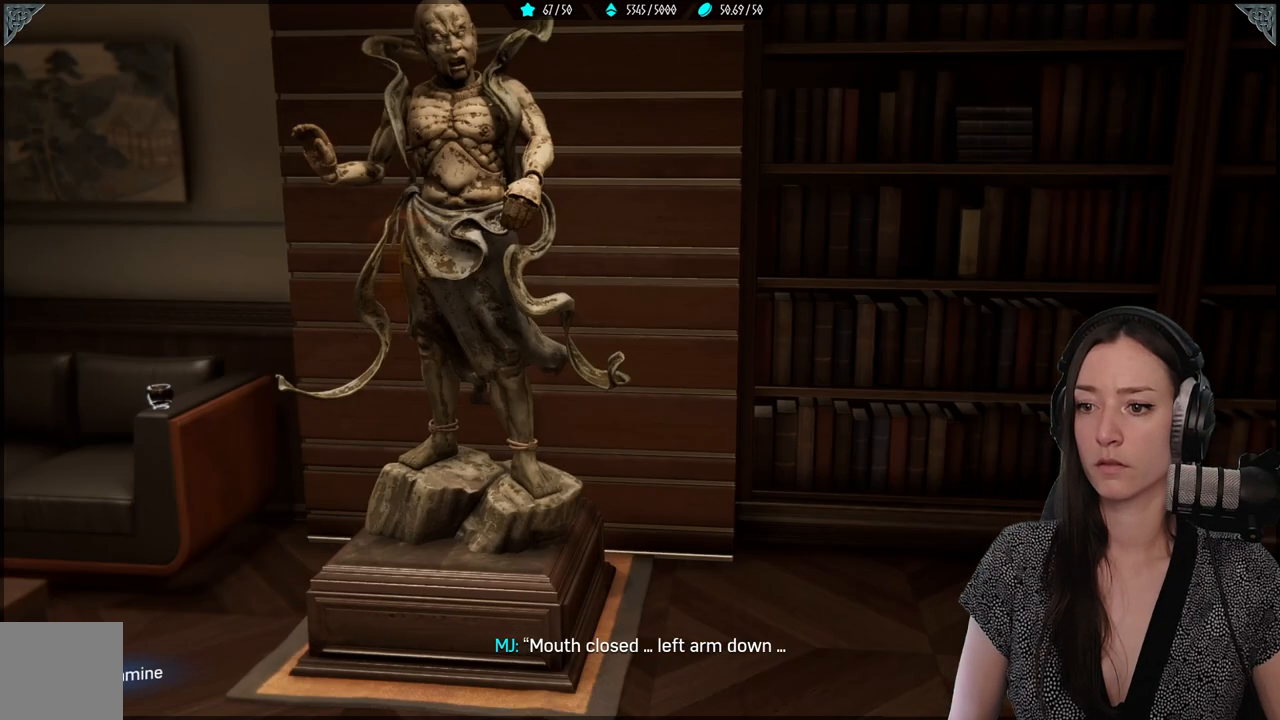
{"buttons": [], "left_stick": "down-left", "right_stick": "center", "events": [[383, "left_stick", "down"], [433, "left_stick", "down-left"]]}
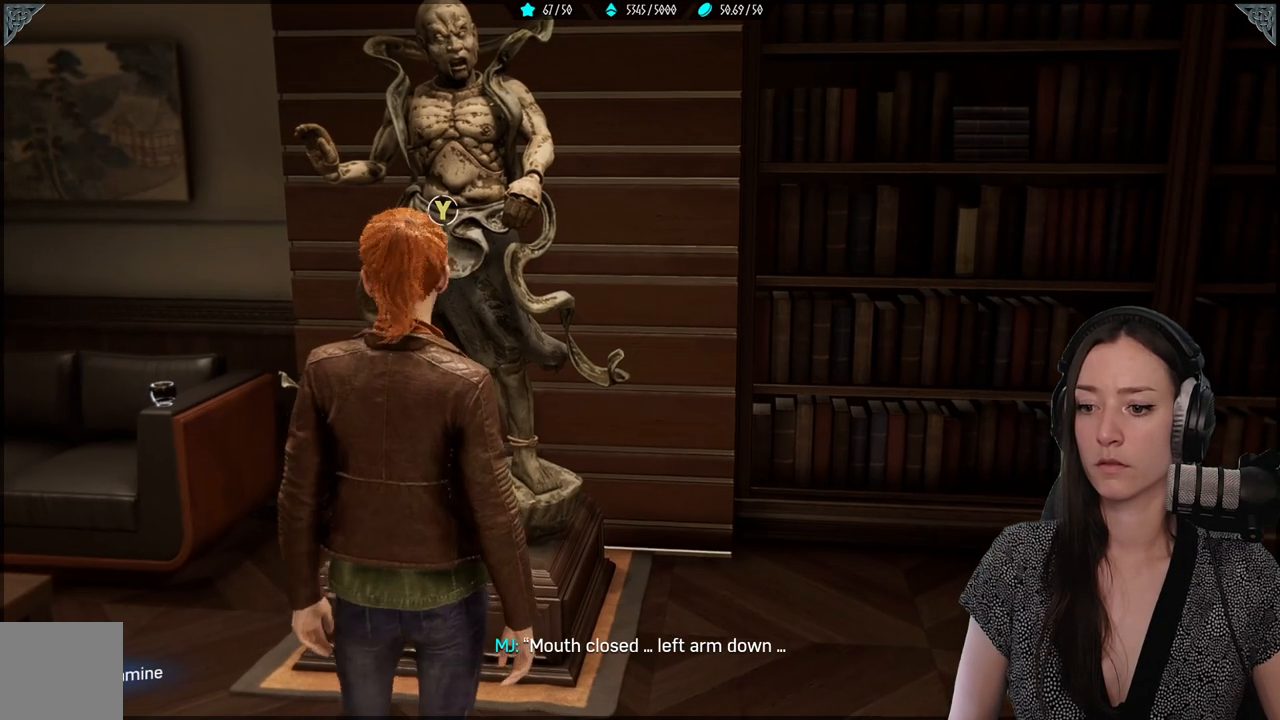
{"buttons": [], "left_stick": "center", "right_stick": "center", "events": [[67, "right_stick", "right"], [133, "right_stick", "center"], [417, "left_stick", "center"]]}
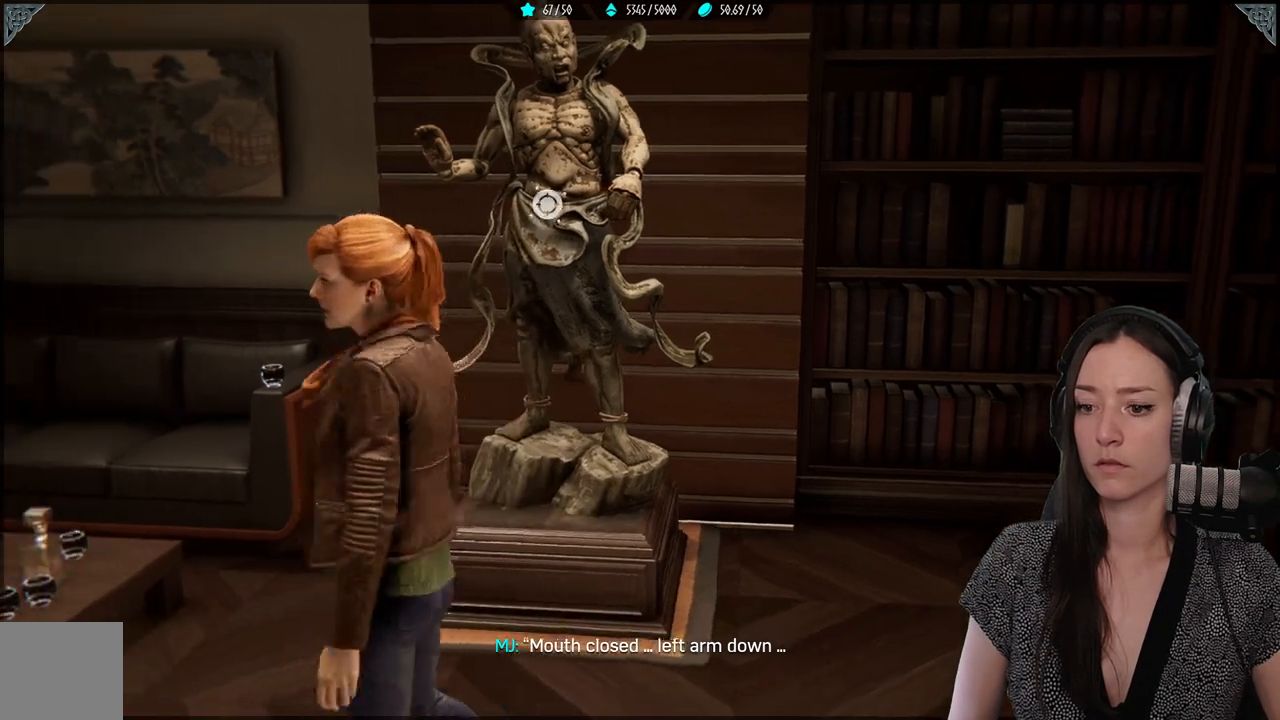
{"buttons": [], "left_stick": "center", "right_stick": "up-left", "events": [[267, "right_stick", "up-left"]]}
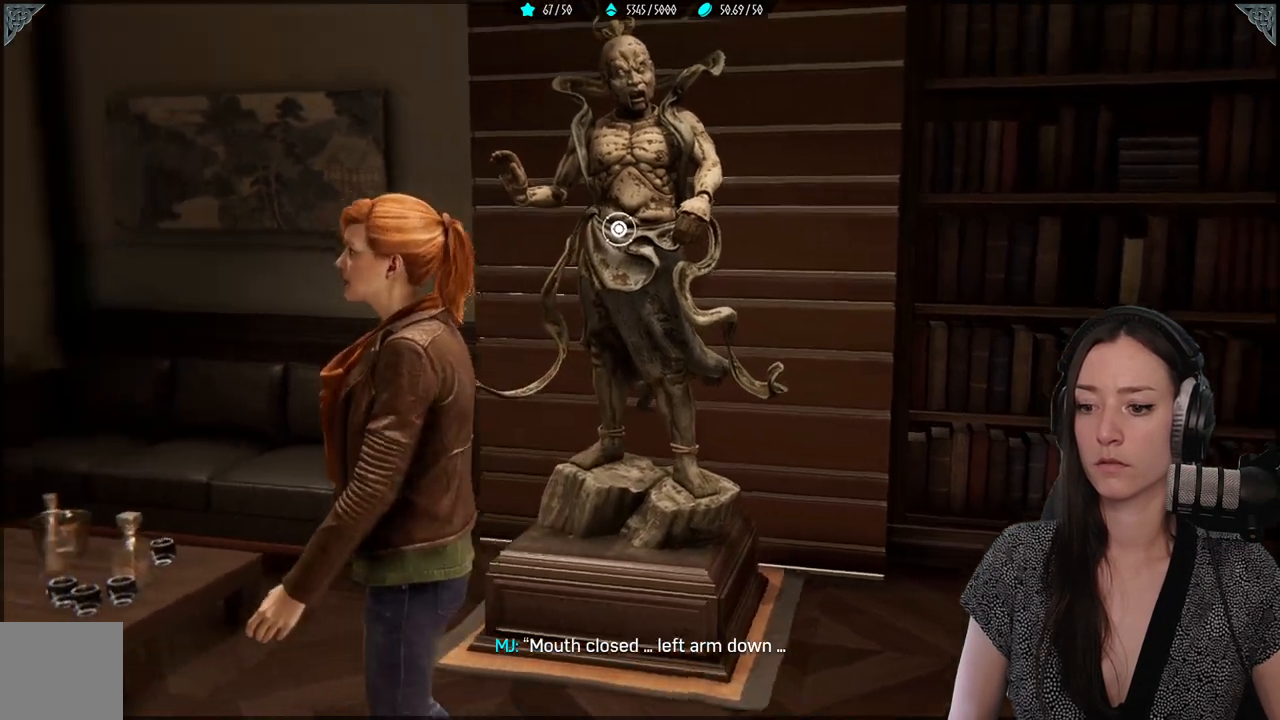
{"buttons": [], "left_stick": "center", "right_stick": "center", "events": [[117, "right_stick", "center"]]}
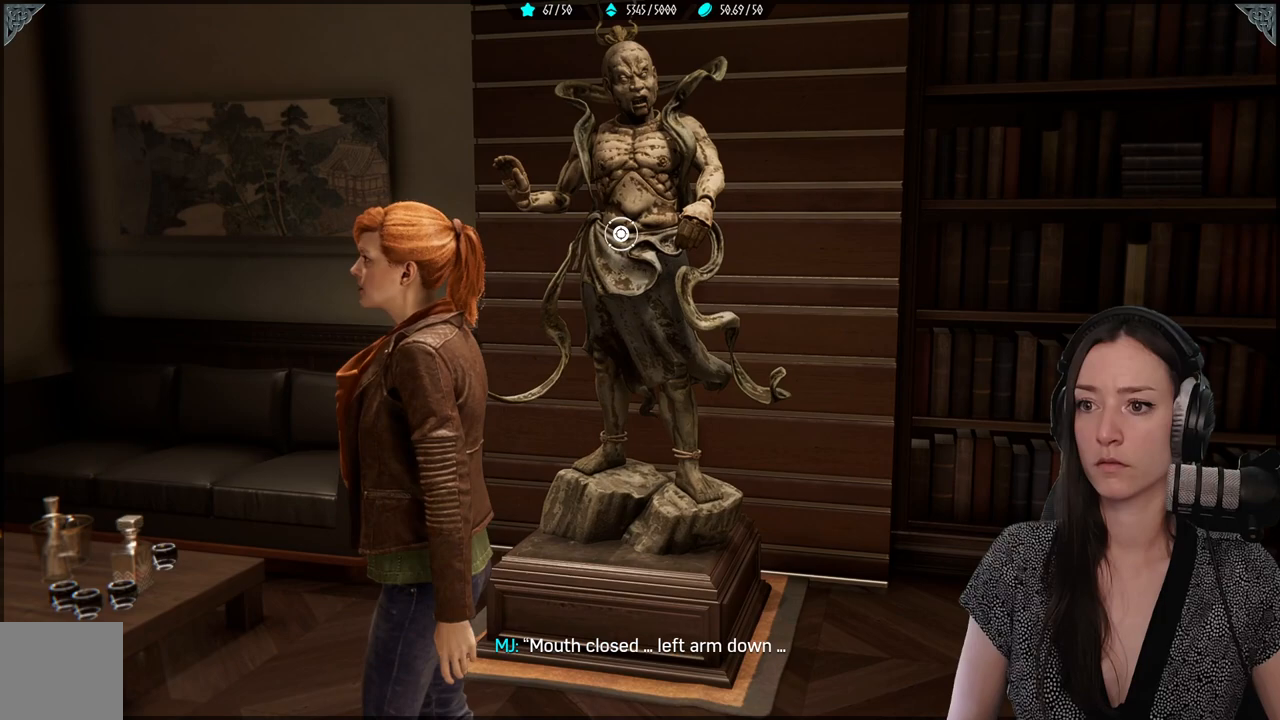
{"buttons": [], "left_stick": "up-right", "right_stick": "up", "events": [[400, "left_stick", "up-right"], [400, "right_stick", "right"], [450, "right_stick", "up"]]}
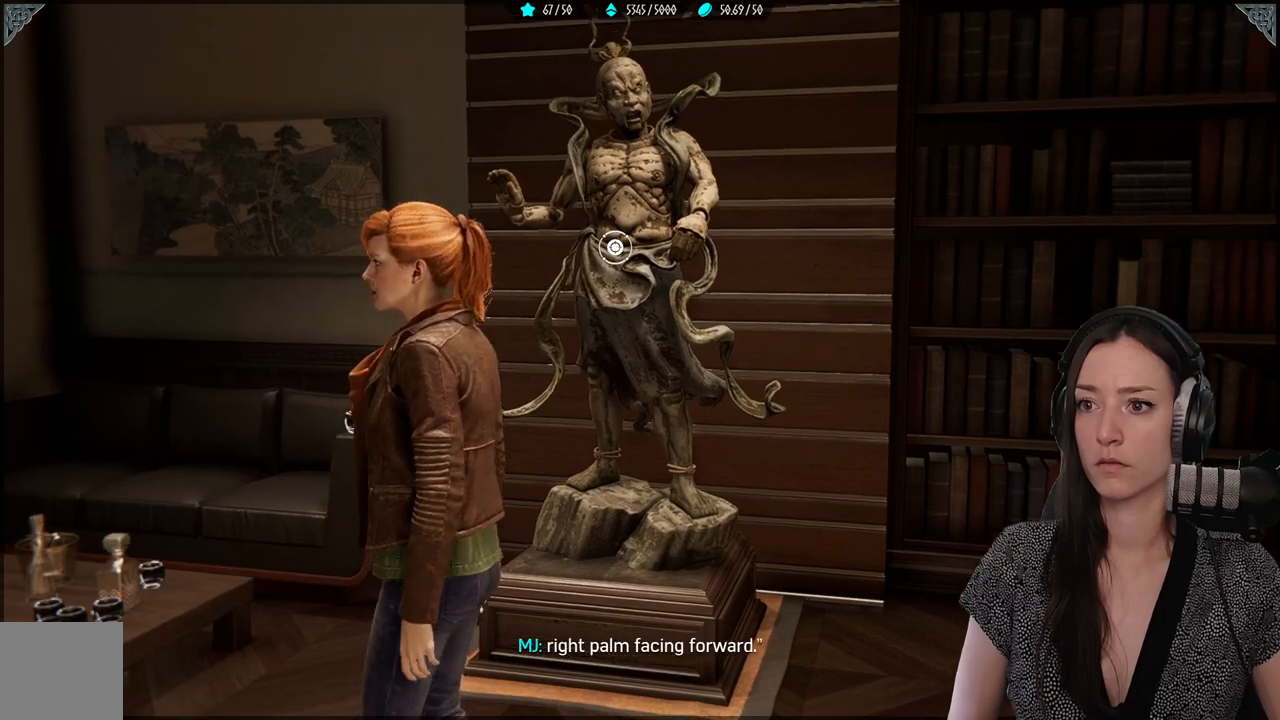
{"buttons": [], "left_stick": "center", "right_stick": "center", "events": [[67, "left_stick", "up"], [250, "left_stick", "center"], [417, "right_stick", "right"], [467, "right_stick", "center"]]}
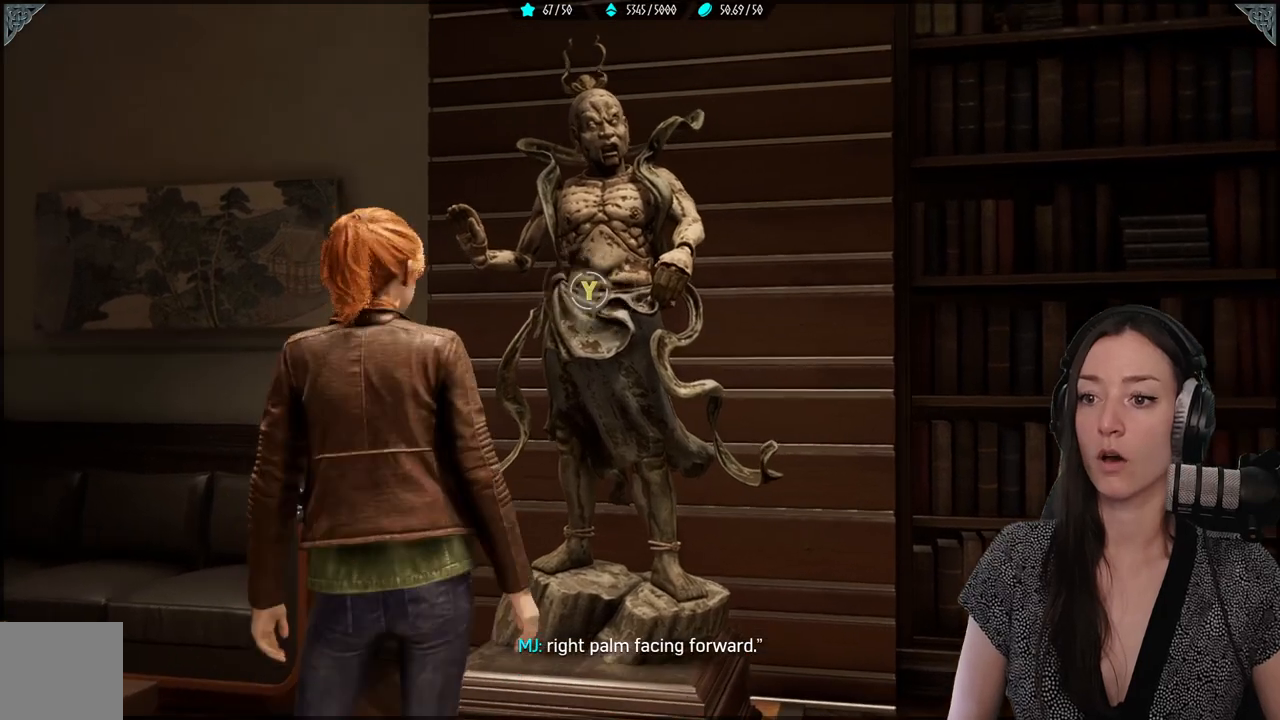
{"buttons": [], "left_stick": "center", "right_stick": "center", "events": [[283, "Y", "down"], [367, "Y", "up"]]}
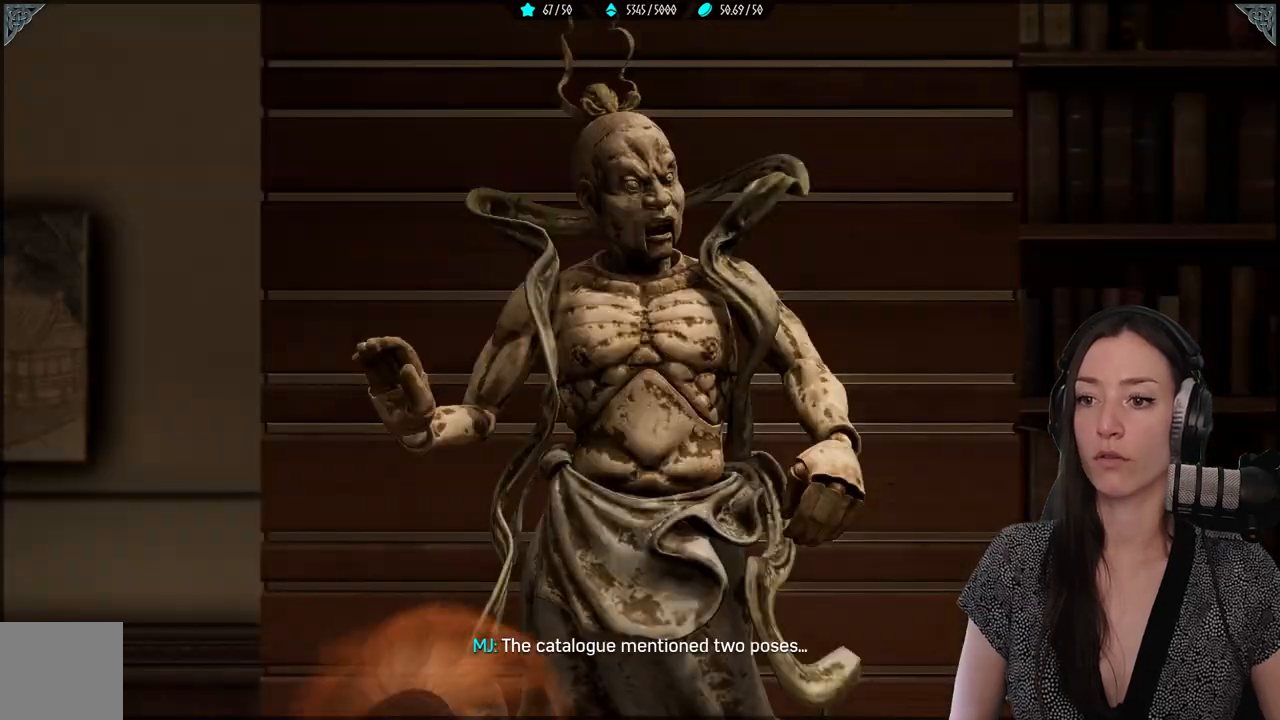
{"buttons": [], "left_stick": "center", "right_stick": "center", "events": [[150, "right_stick", "up-right"], [433, "right_stick", "center"]]}
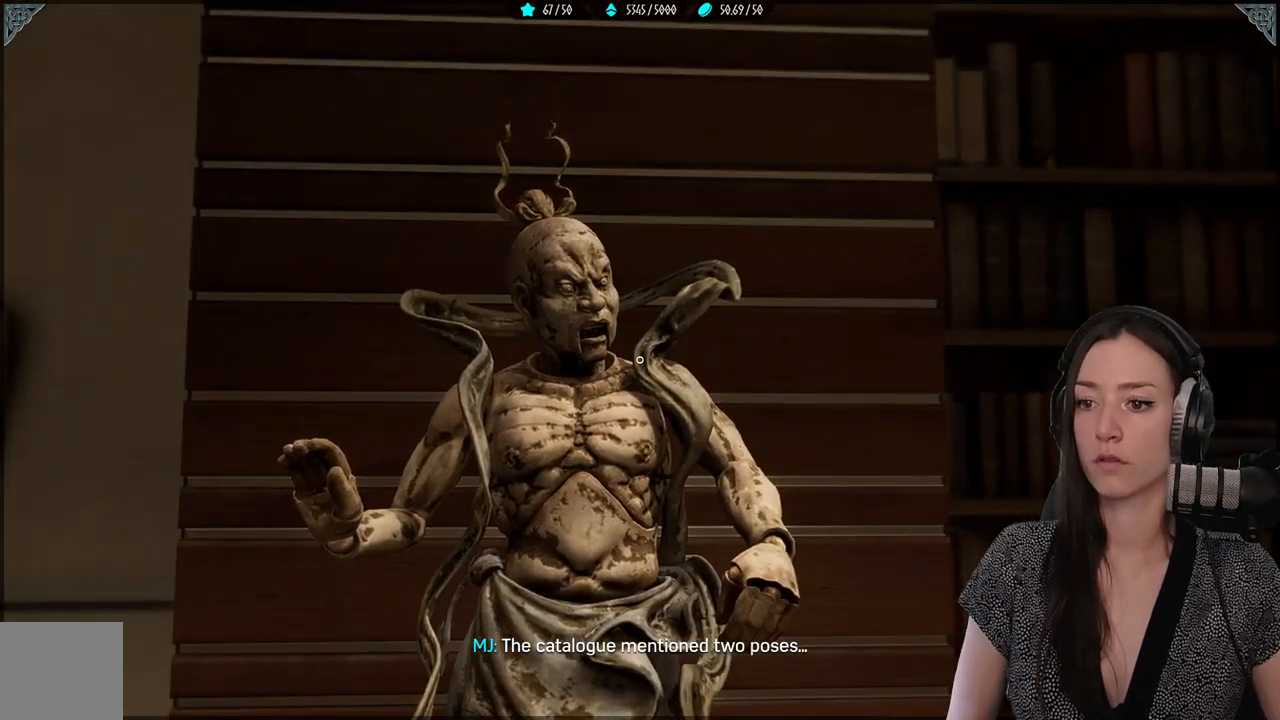
{"buttons": [], "left_stick": "center", "right_stick": "up-left", "events": [[117, "right_stick", "up"], [317, "right_stick", "up-left"]]}
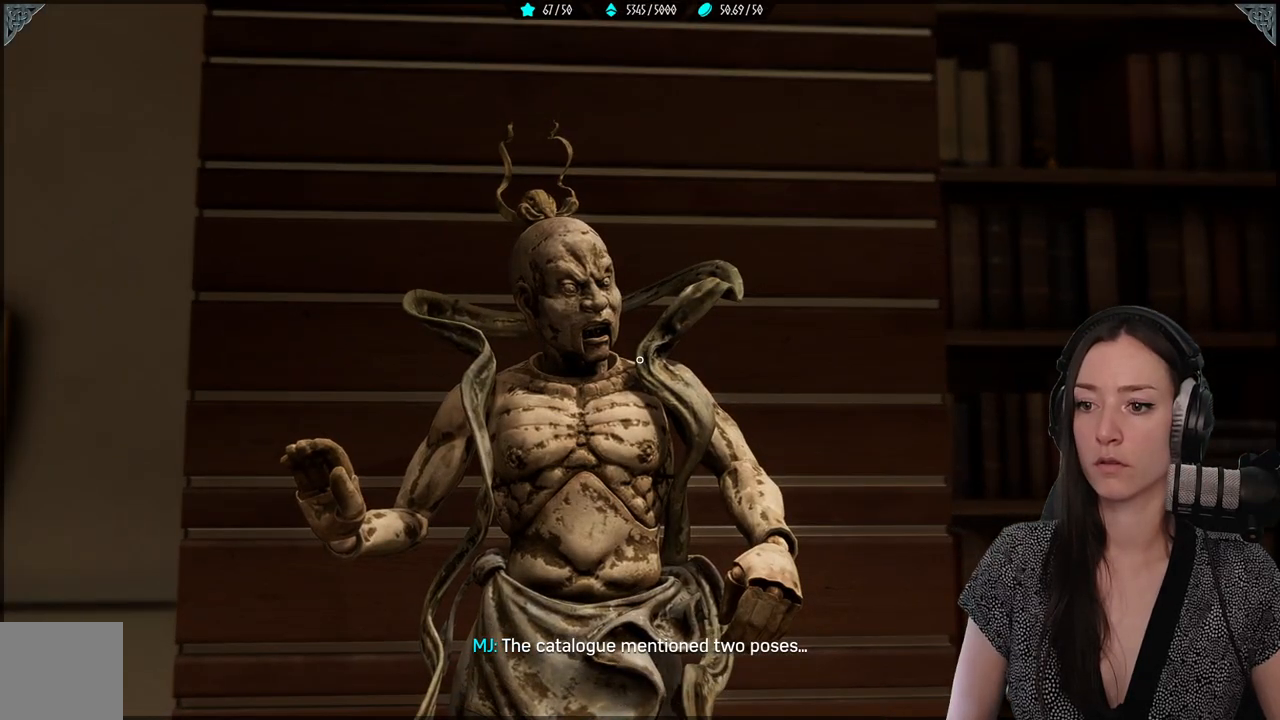
{"buttons": [], "left_stick": "center", "right_stick": "up-left", "events": []}
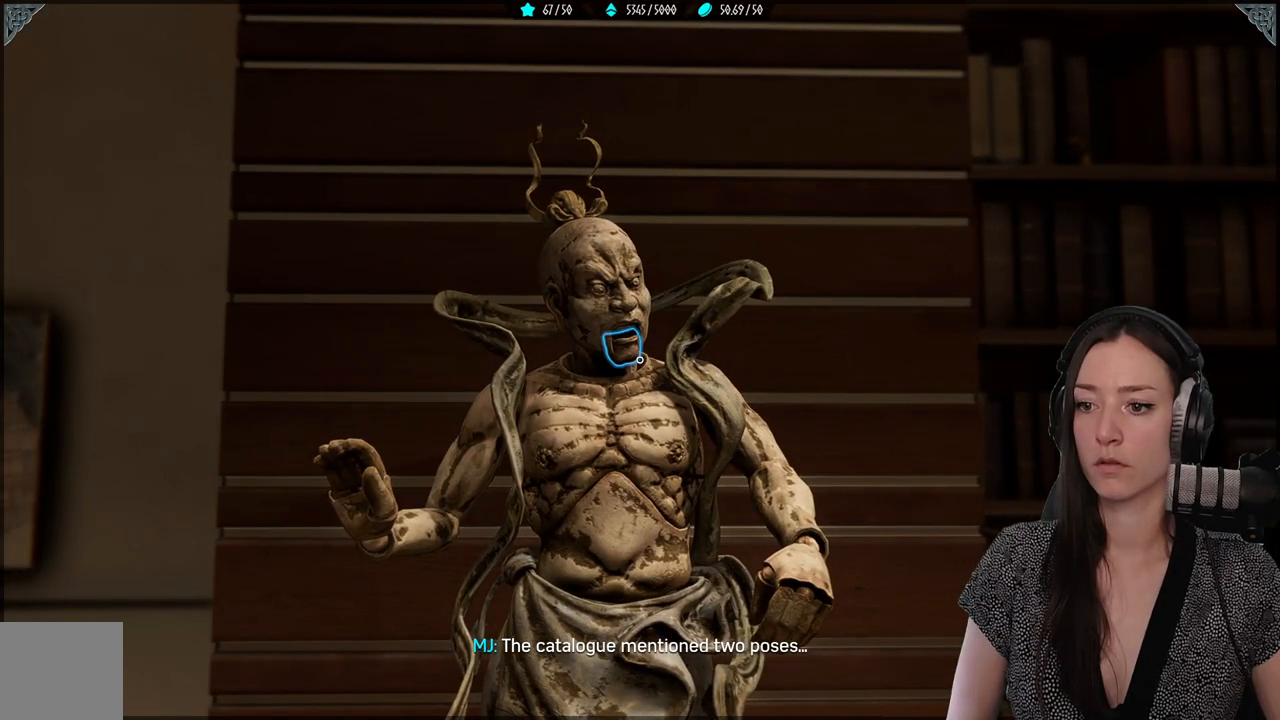
{"buttons": [], "left_stick": "center", "right_stick": "center", "events": [[167, "R2", "down"], [333, "R2", "up"], [350, "right_stick", "center"]]}
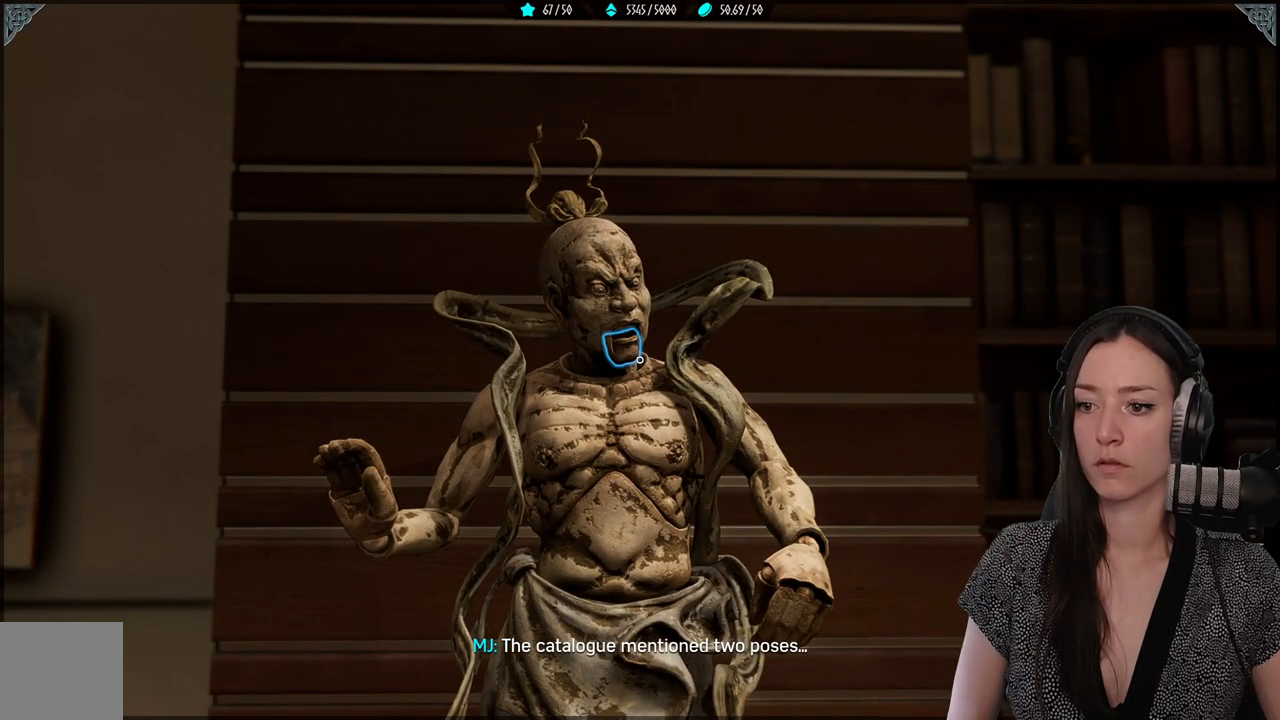
{"buttons": [], "left_stick": "center", "right_stick": "center", "events": []}
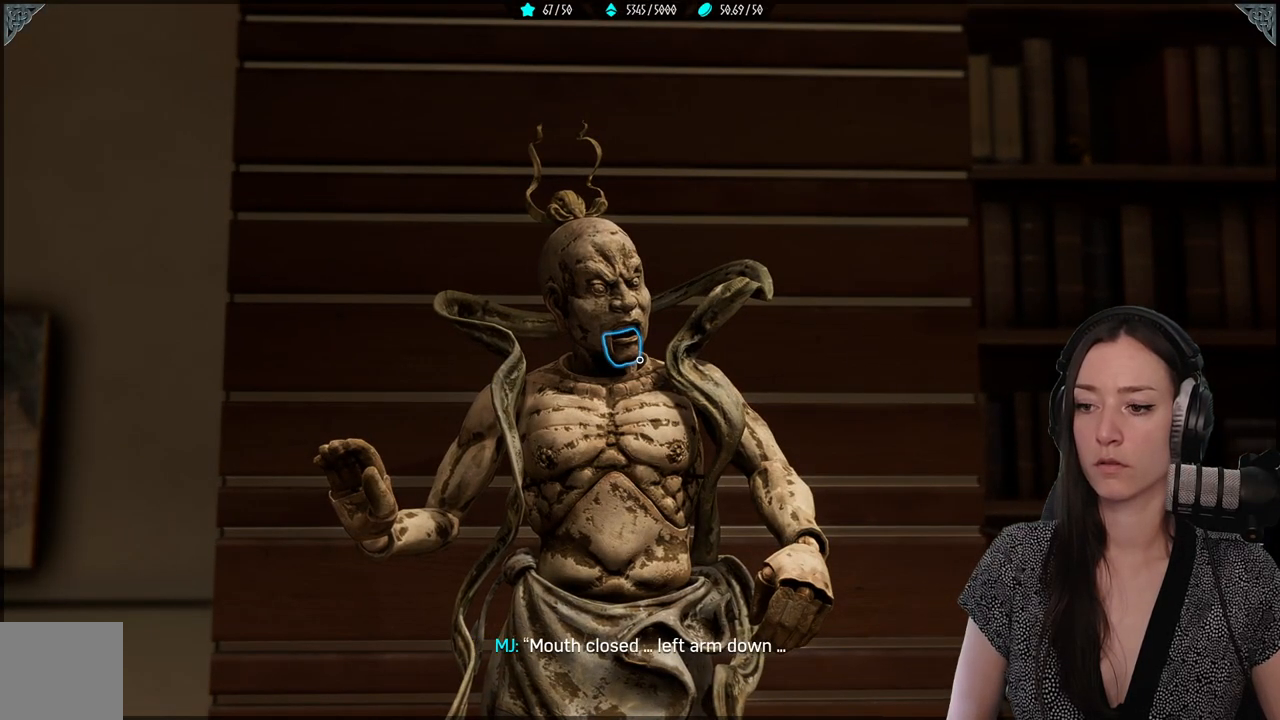
{"buttons": [], "left_stick": "center", "right_stick": "center", "events": [[17, "A", "down"], [100, "A", "up"]]}
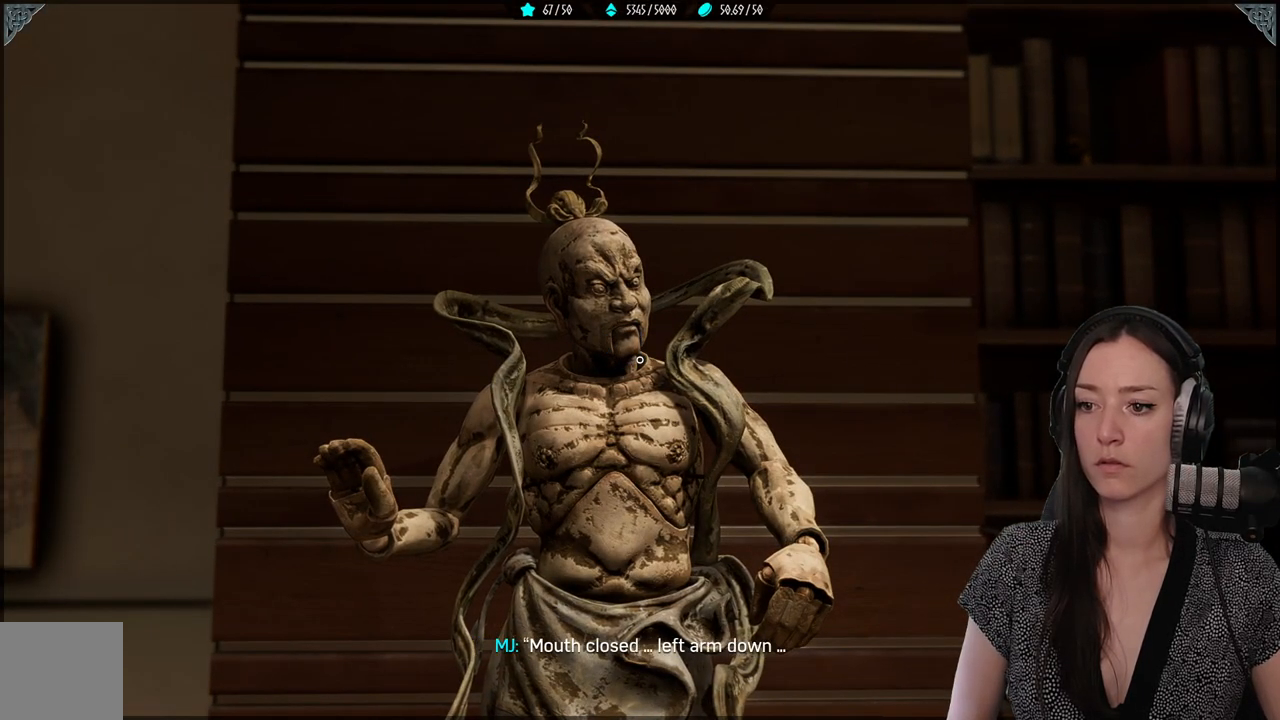
{"buttons": [], "left_stick": "center", "right_stick": "center", "events": []}
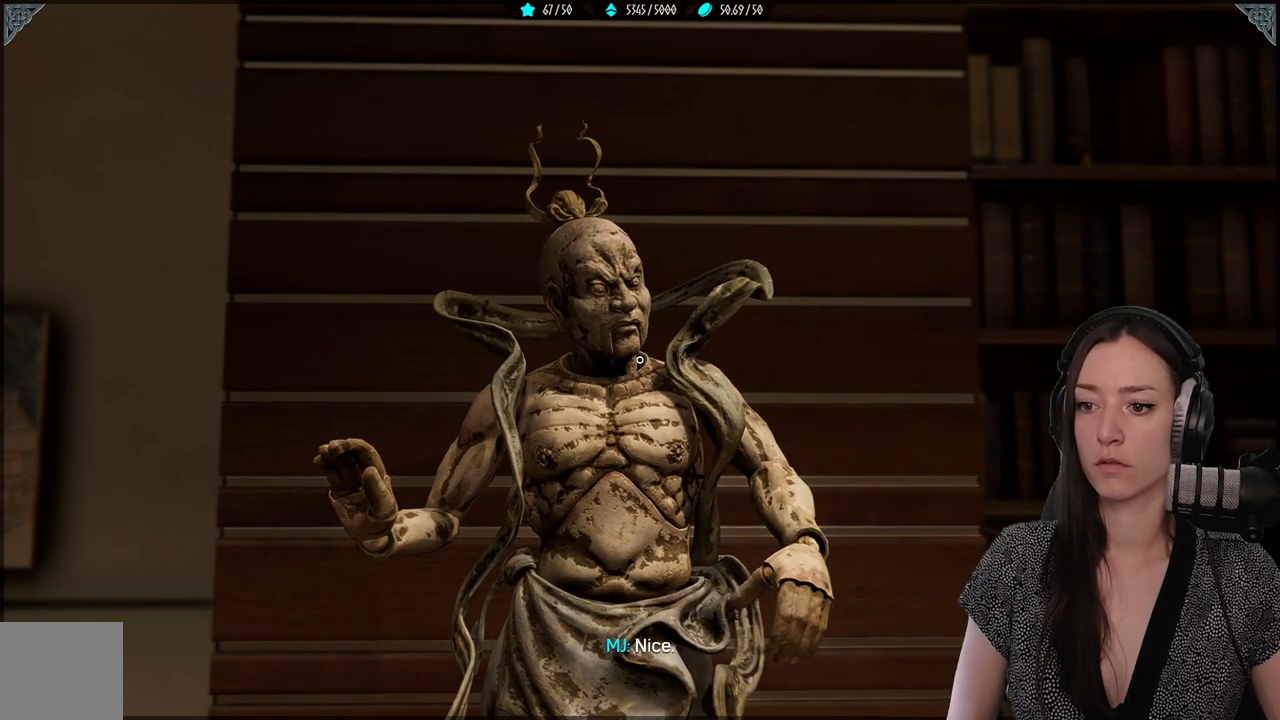
{"buttons": [], "left_stick": "center", "right_stick": "center", "events": []}
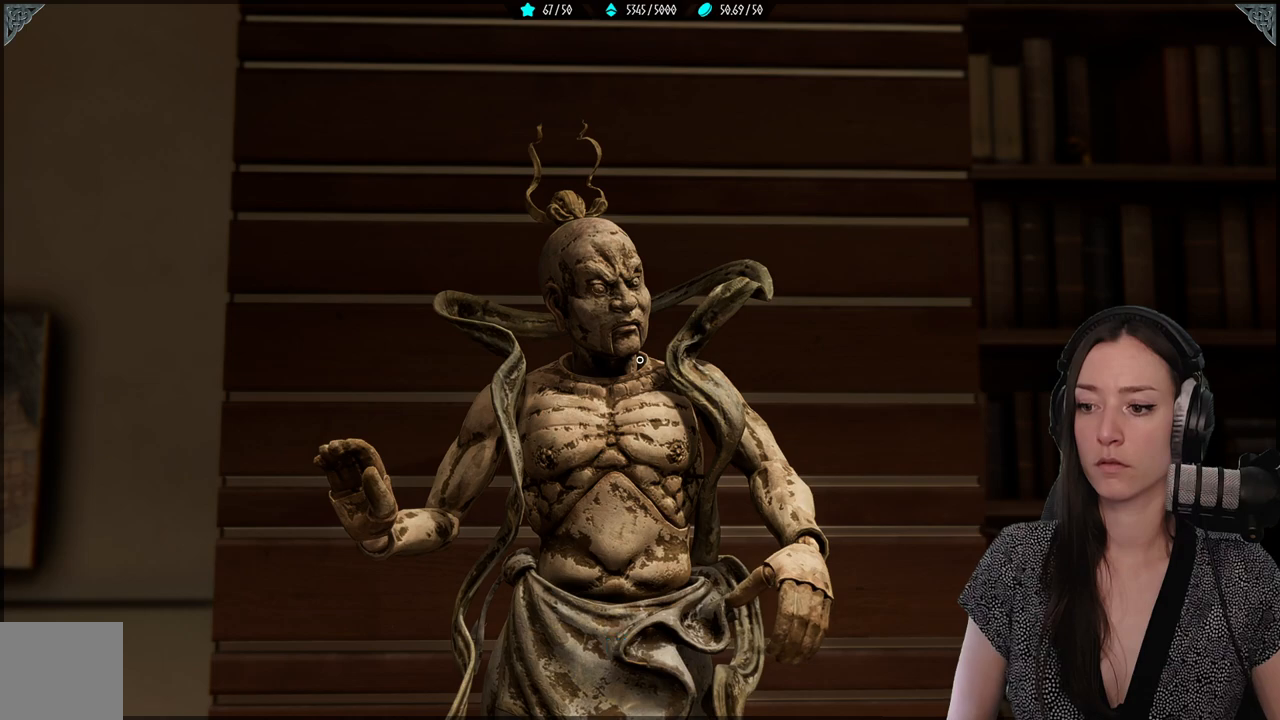
{"buttons": [], "left_stick": "center", "right_stick": "center", "events": [[50, "B", "down"], [183, "B", "up"]]}
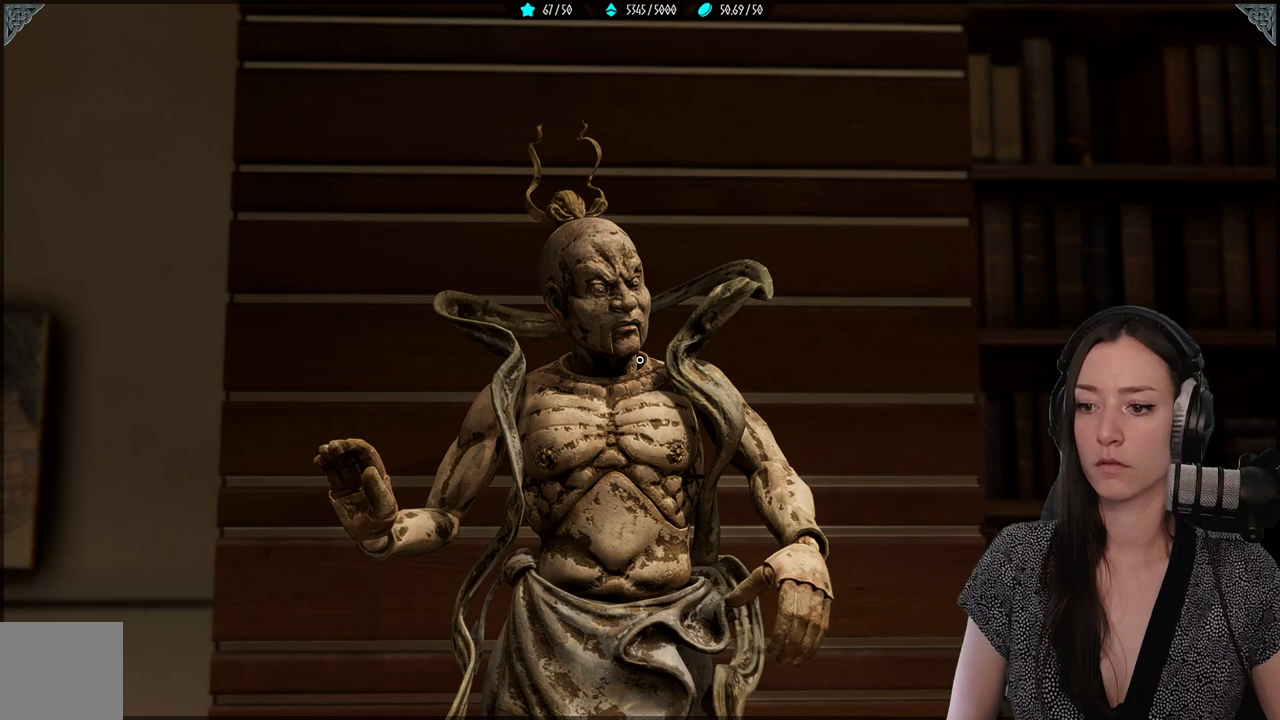
{"buttons": [], "left_stick": "center", "right_stick": "down-right", "events": [[133, "right_stick", "right"], [200, "right_stick", "down-right"]]}
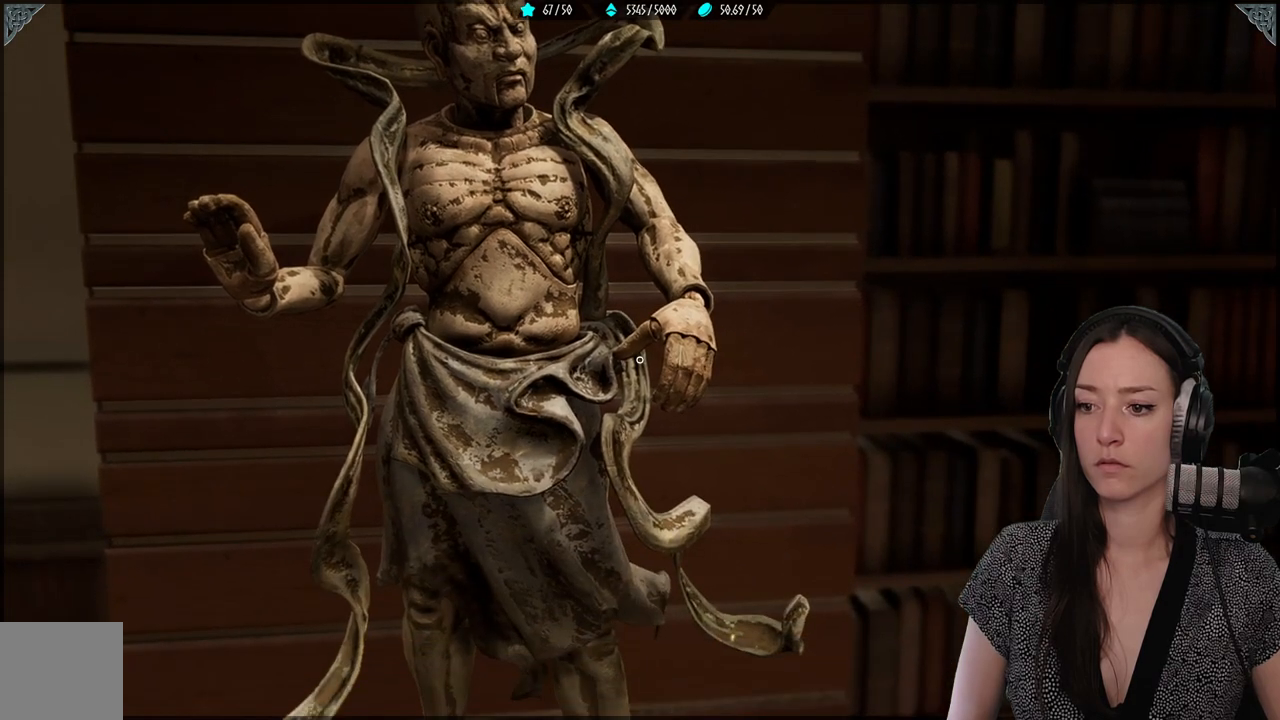
{"buttons": [], "left_stick": "center", "right_stick": "center", "events": [[17, "right_stick", "center"], [167, "right_stick", "right"], [350, "right_stick", "center"]]}
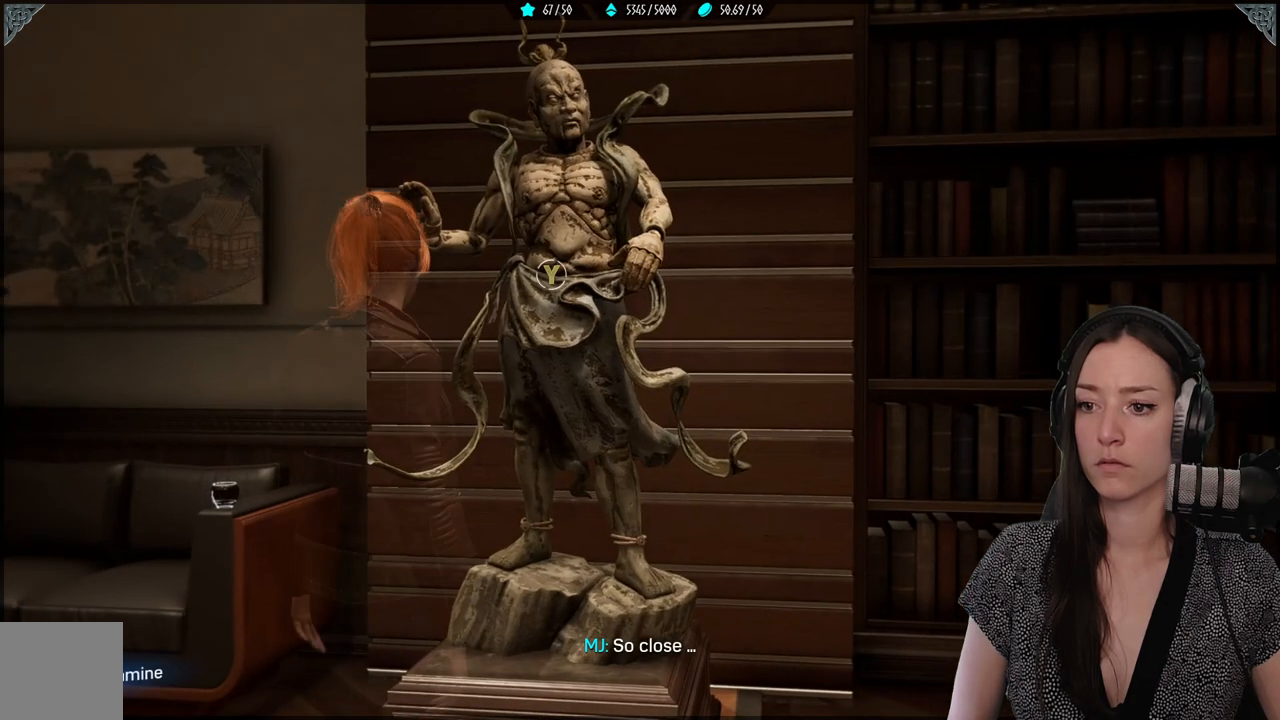
{"buttons": [], "left_stick": "up", "right_stick": "center", "events": [[500, "left_stick", "up"]]}
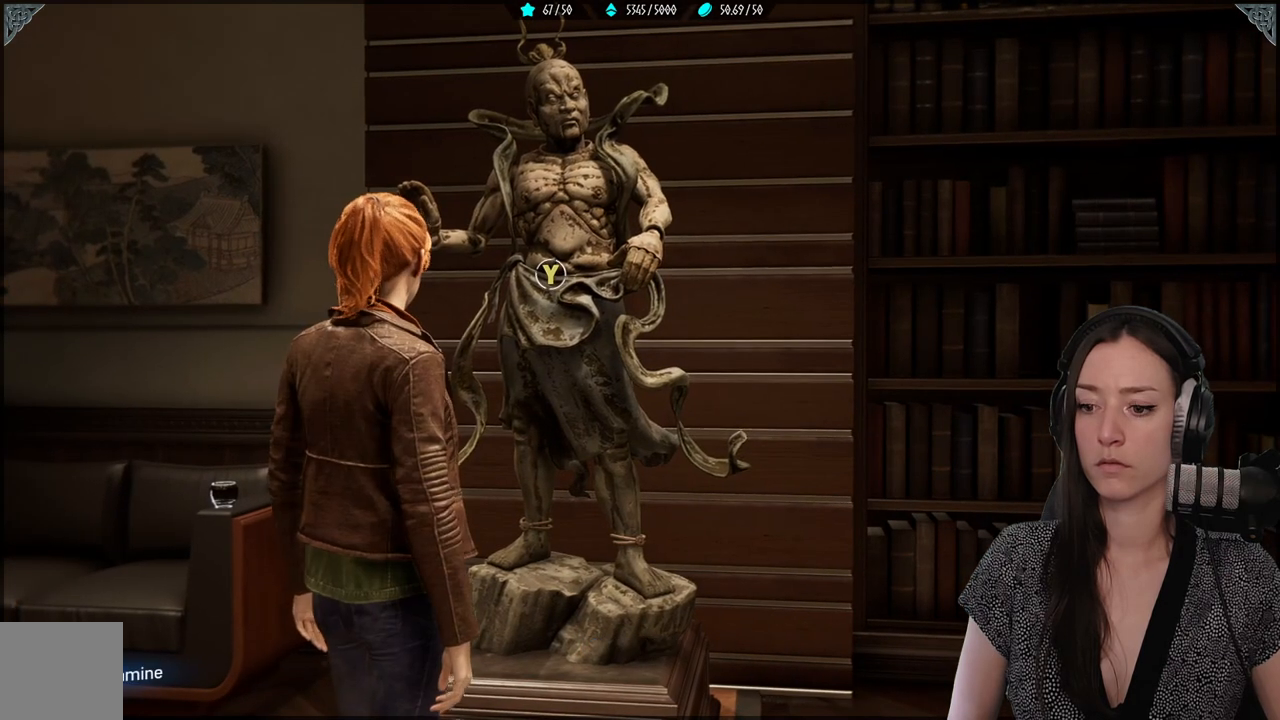
{"buttons": [], "left_stick": "center", "right_stick": "down-right", "events": [[100, "right_stick", "down-right"], [250, "left_stick", "center"]]}
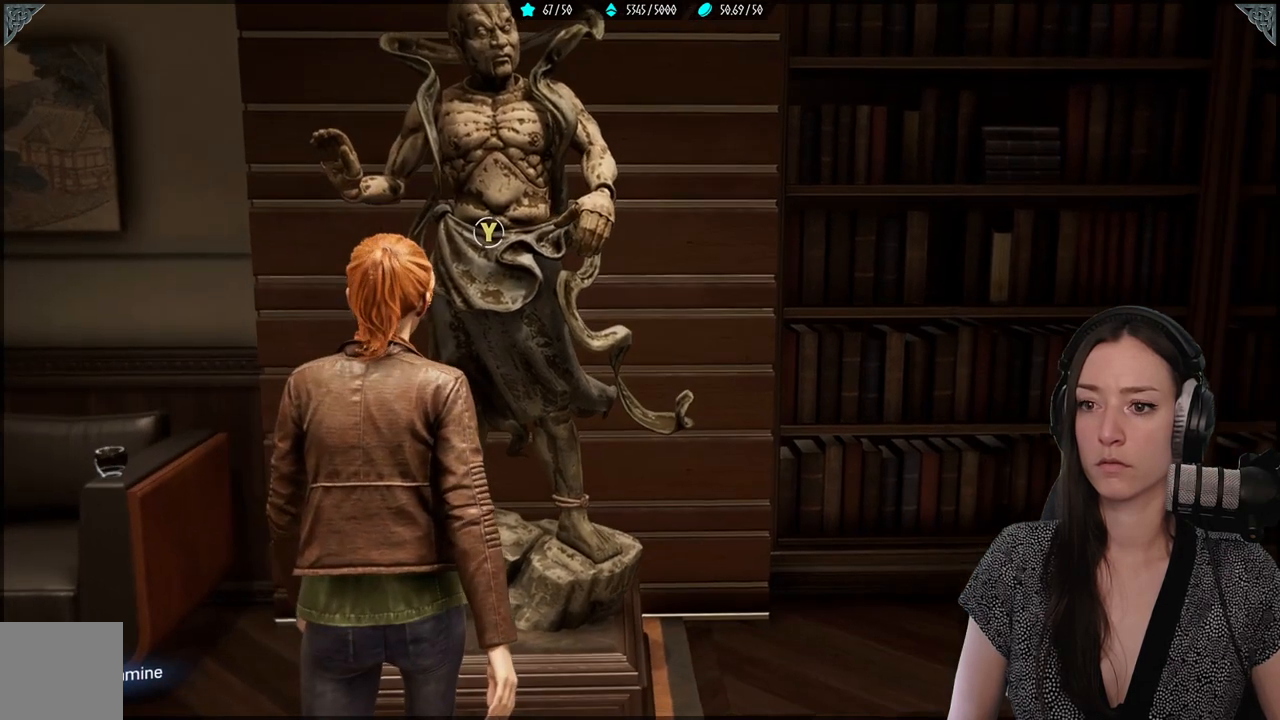
{"buttons": [], "left_stick": "down", "right_stick": "center", "events": [[33, "right_stick", "center"], [467, "left_stick", "down"]]}